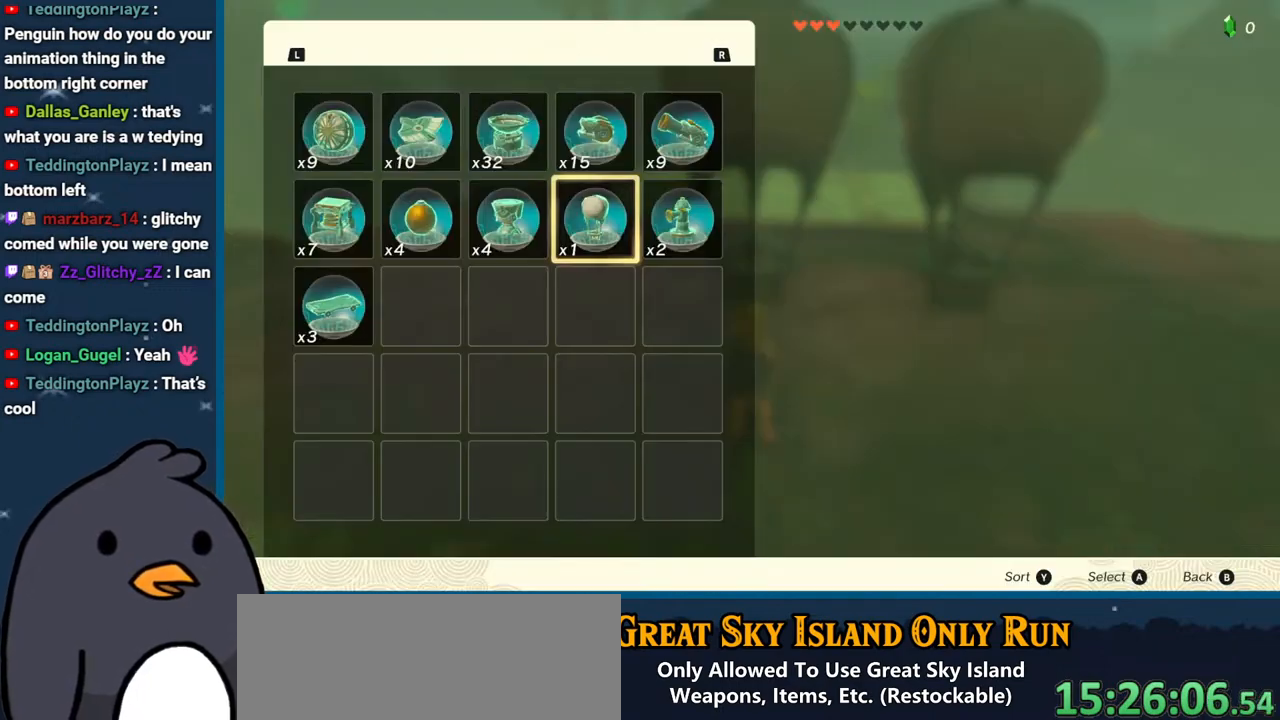
Gameplay with a controller (Nintendo layout); each line is a JSON object with the inputs held at the frame after it. "events" lists button and stick changes between this image and that frame as [ms after this image, input, new state], when the widget could be followed in between. Not read: L3 R3.
{"buttons": [], "left_stick": "up", "right_stick": "center", "events": [[17, "START", "up"], [483, "left_stick", "up"]]}
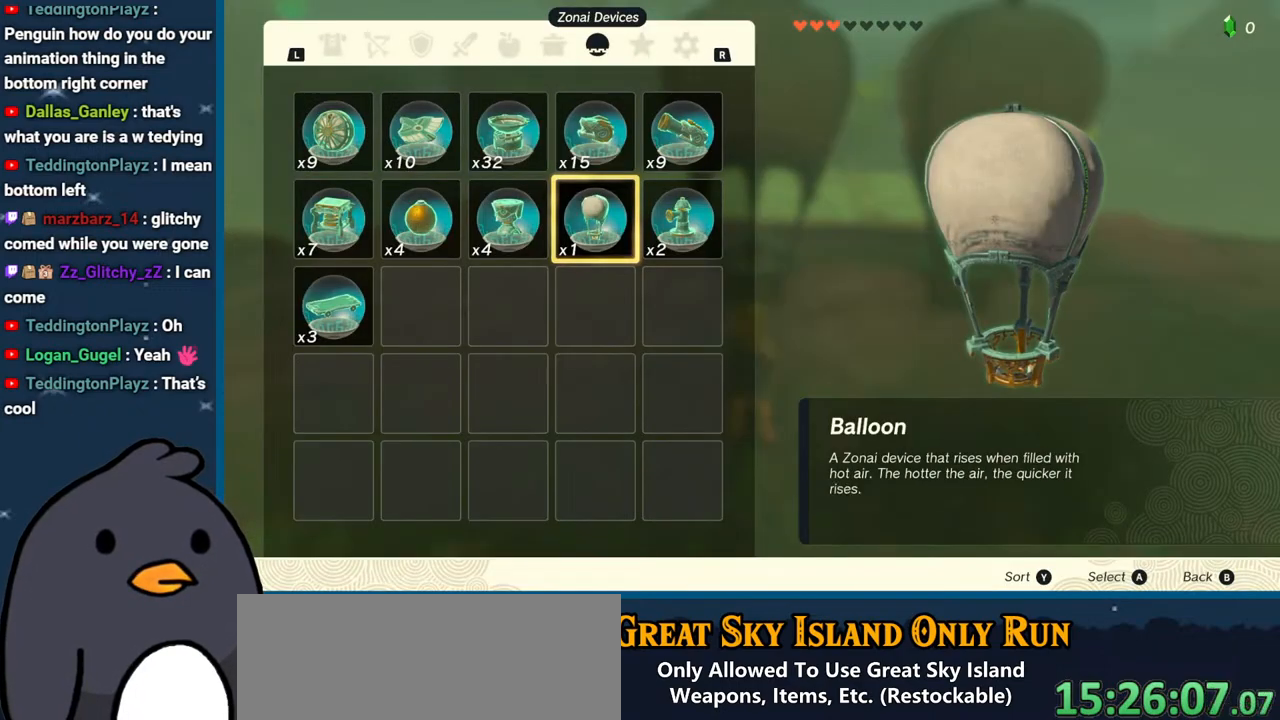
{"buttons": [], "left_stick": "center", "right_stick": "center", "events": [[133, "left_stick", "center"], [200, "left_stick", "left"], [333, "left_stick", "center"]]}
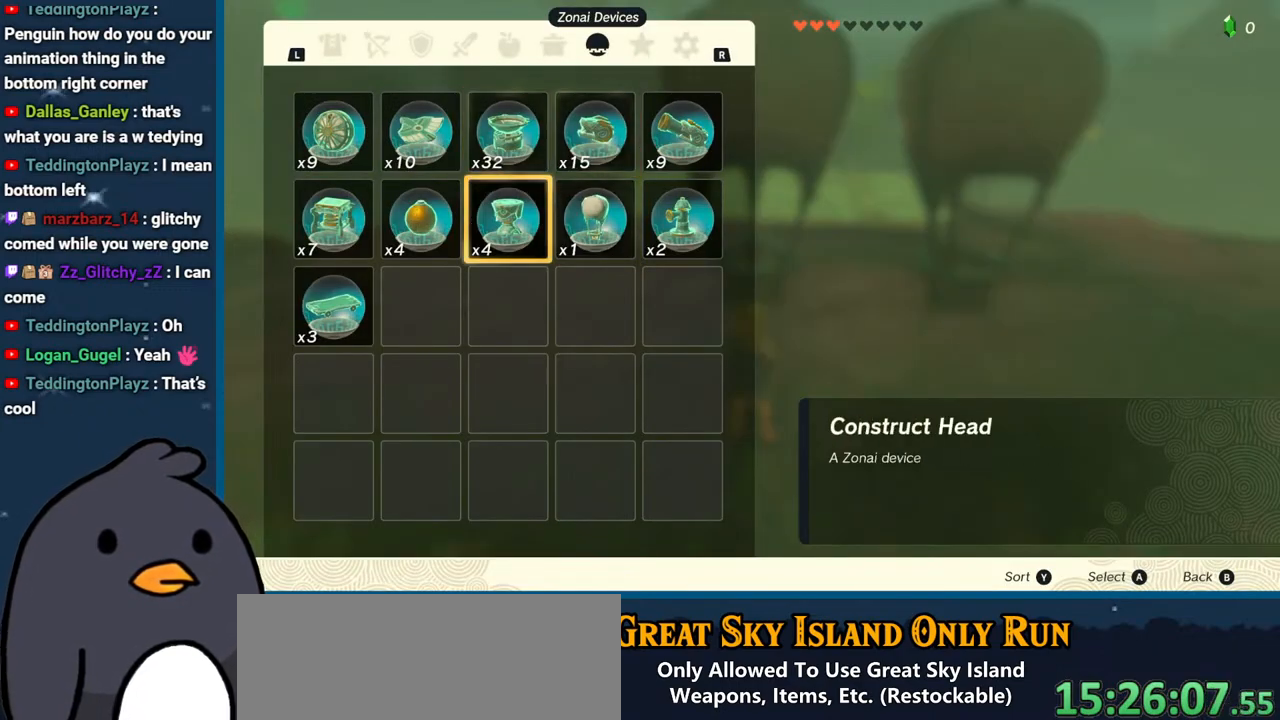
{"buttons": [], "left_stick": "center", "right_stick": "center", "events": [[17, "left_stick", "right"], [167, "A", "down"], [183, "left_stick", "center"], [283, "A", "up"]]}
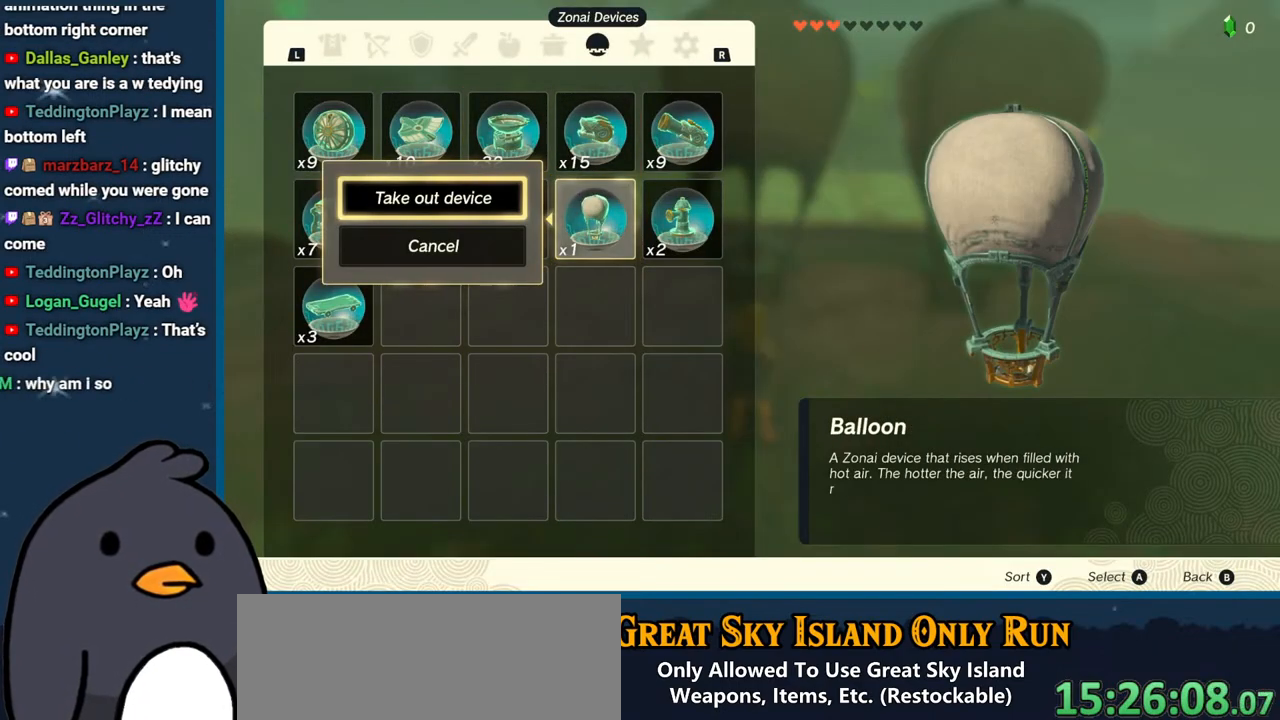
{"buttons": [], "left_stick": "center", "right_stick": "center", "events": [[167, "A", "down"], [300, "A", "up"]]}
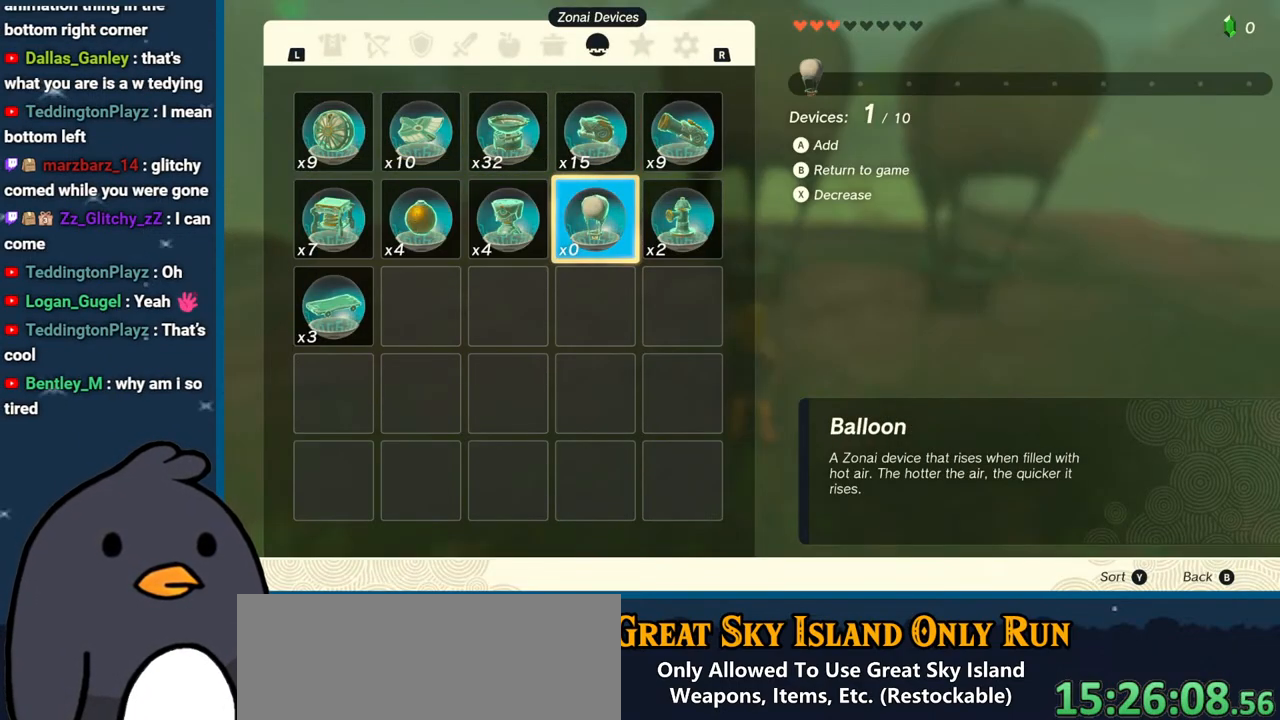
{"buttons": ["B"], "left_stick": "center", "right_stick": "center", "events": [[67, "A", "down"], [183, "A", "up"], [417, "B", "down"]]}
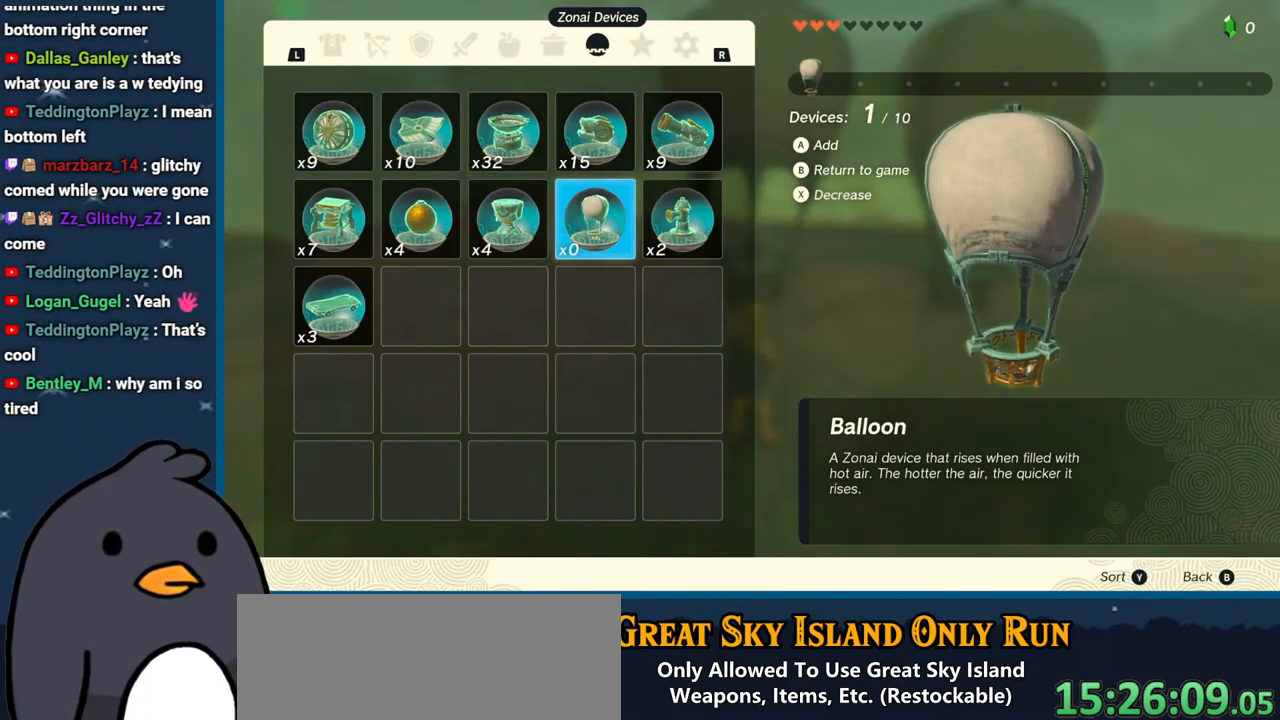
{"buttons": [], "left_stick": "center", "right_stick": "center", "events": [[50, "B", "up"]]}
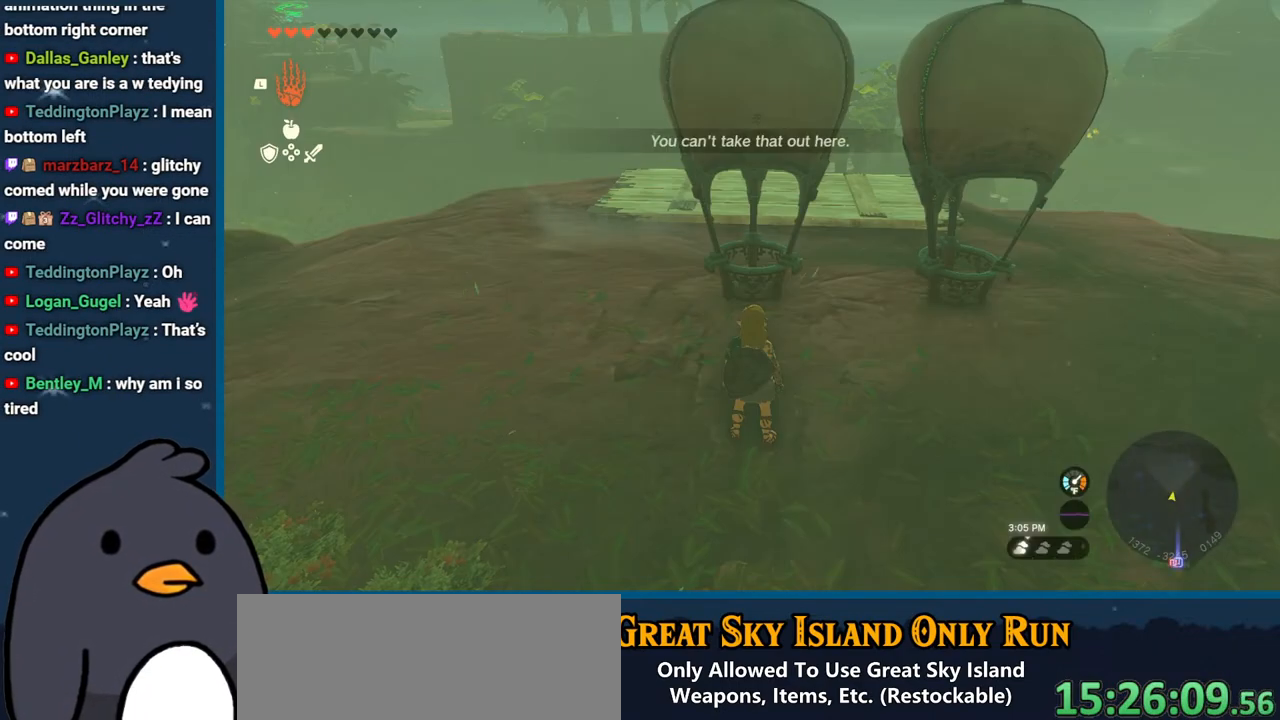
{"buttons": ["START"], "left_stick": "center", "right_stick": "center", "events": [[417, "START", "down"]]}
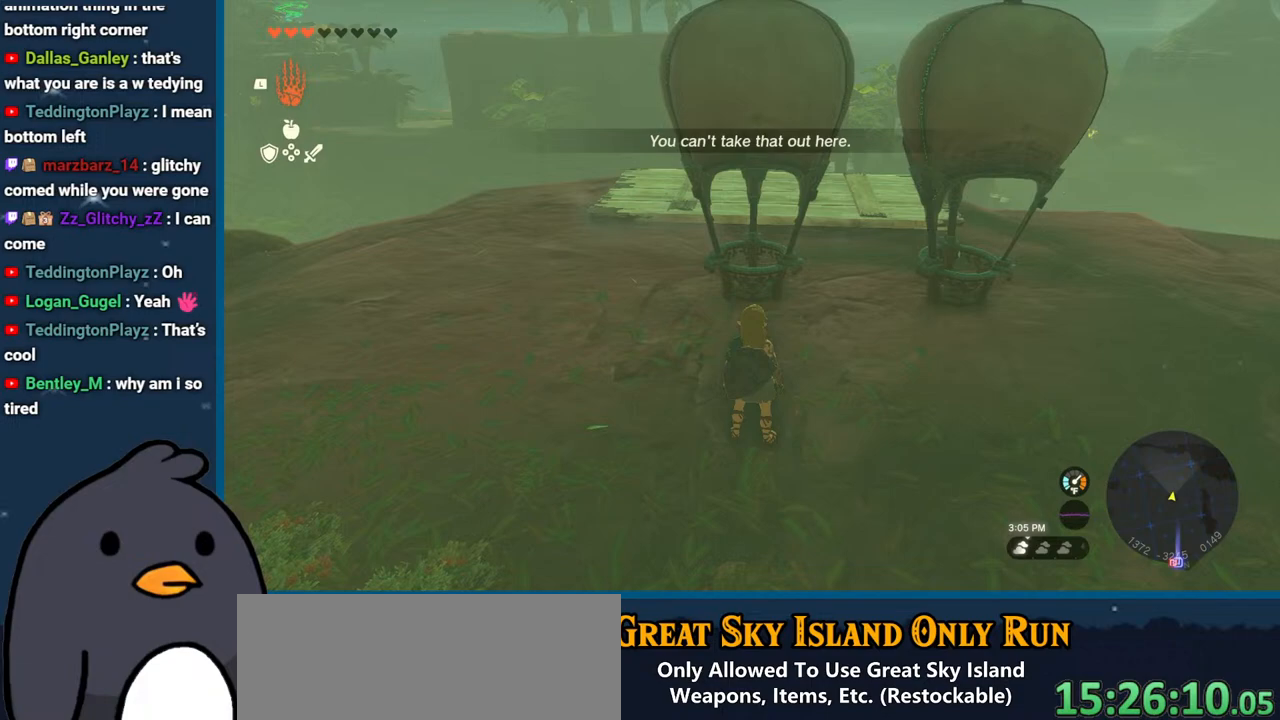
{"buttons": [], "left_stick": "right", "right_stick": "center", "events": [[50, "START", "up"], [267, "left_stick", "up"], [467, "left_stick", "right"]]}
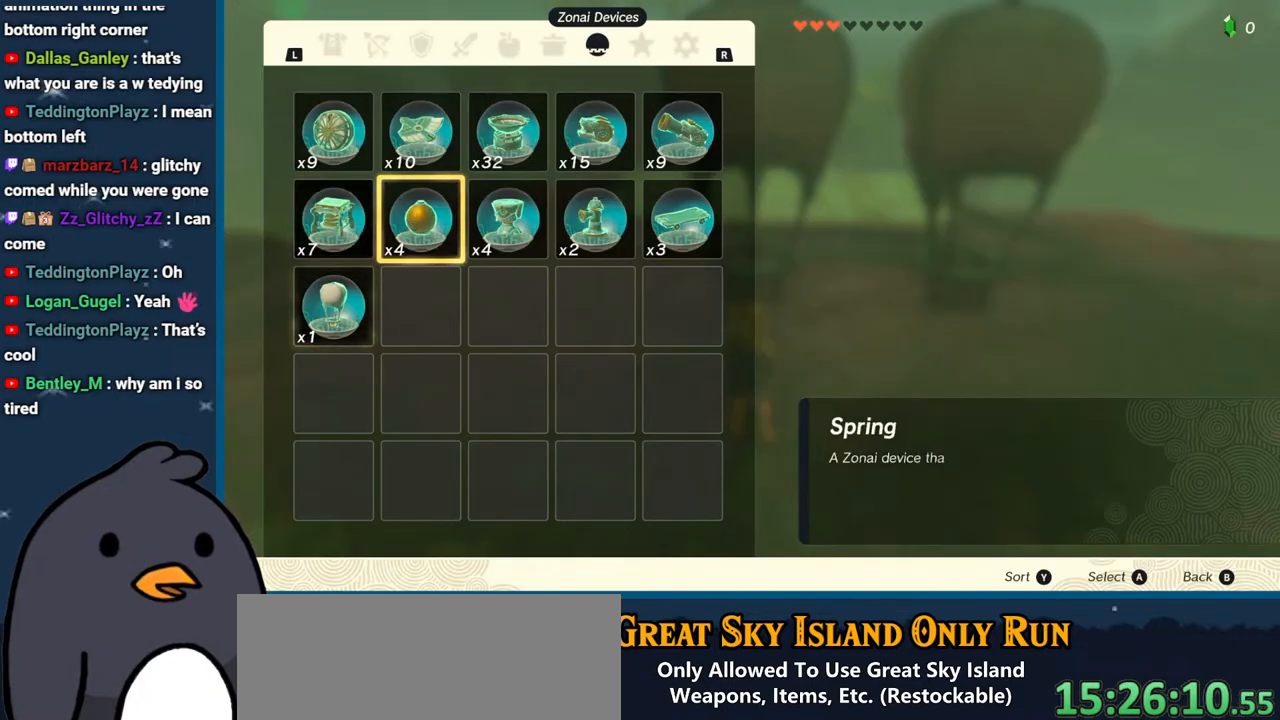
{"buttons": [], "left_stick": "up", "right_stick": "center", "events": [[100, "left_stick", "center"], [167, "left_stick", "right"], [283, "left_stick", "center"], [333, "left_stick", "right"], [500, "left_stick", "up"]]}
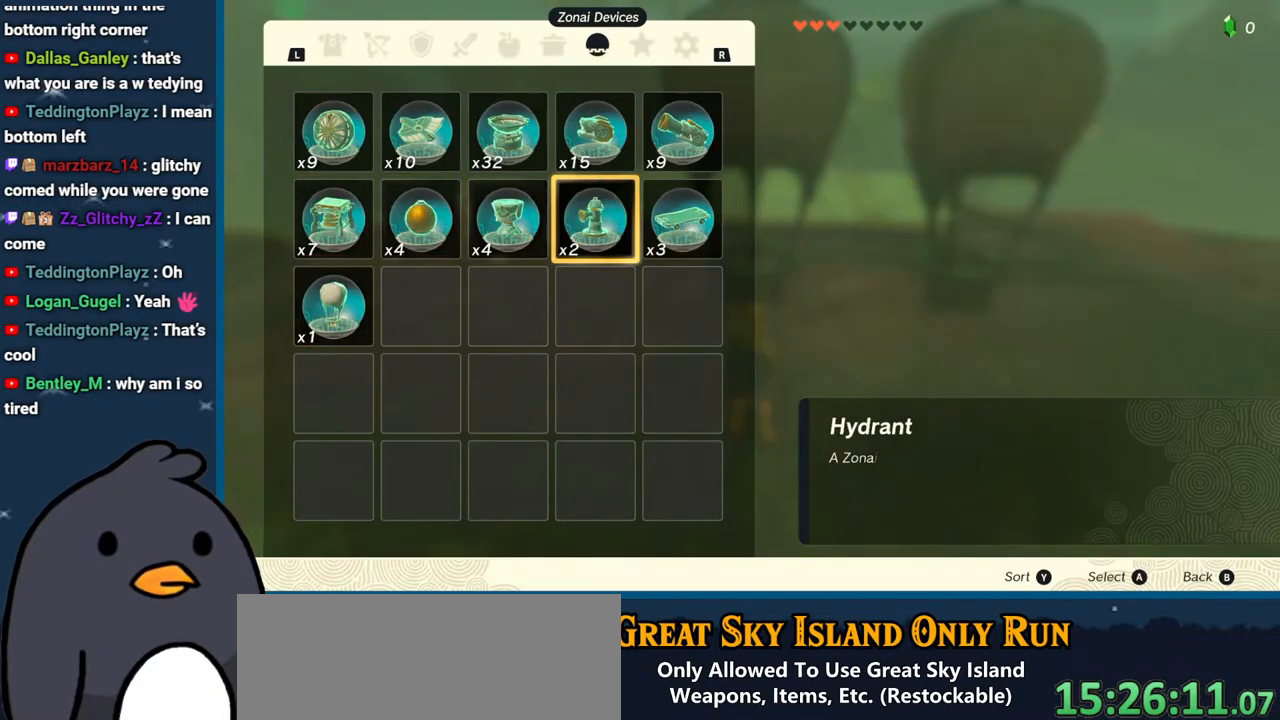
{"buttons": [], "left_stick": "center", "right_stick": "center", "events": [[133, "A", "down"], [167, "left_stick", "center"], [267, "A", "up"]]}
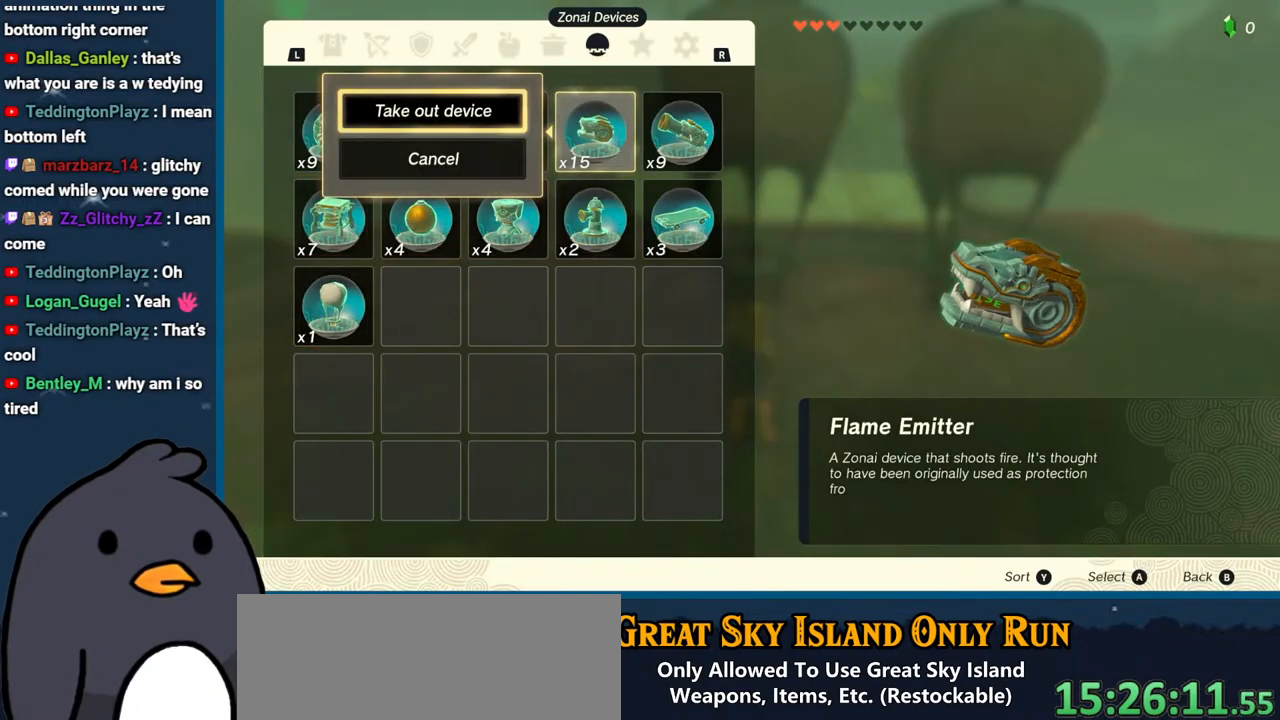
{"buttons": [], "left_stick": "center", "right_stick": "center", "events": [[17, "A", "down"], [100, "A", "up"], [283, "A", "down"], [400, "A", "up"]]}
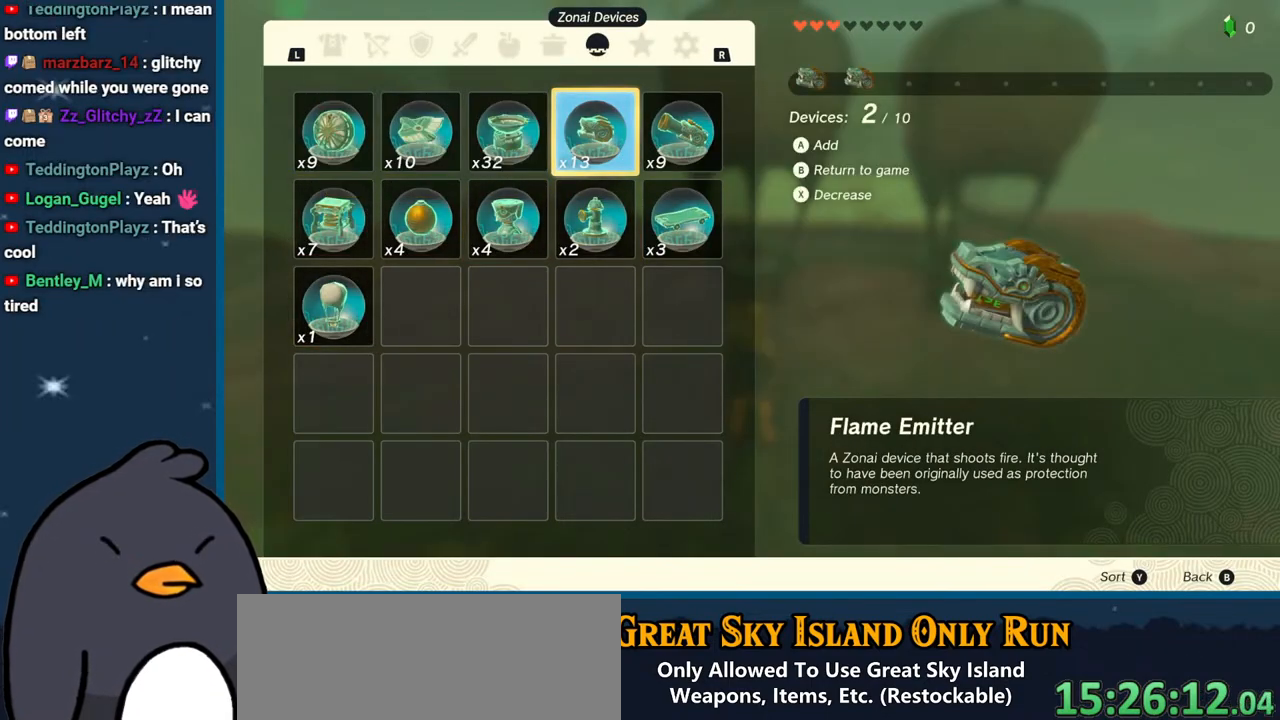
{"buttons": [], "left_stick": "center", "right_stick": "center", "events": [[117, "B", "down"], [233, "B", "up"]]}
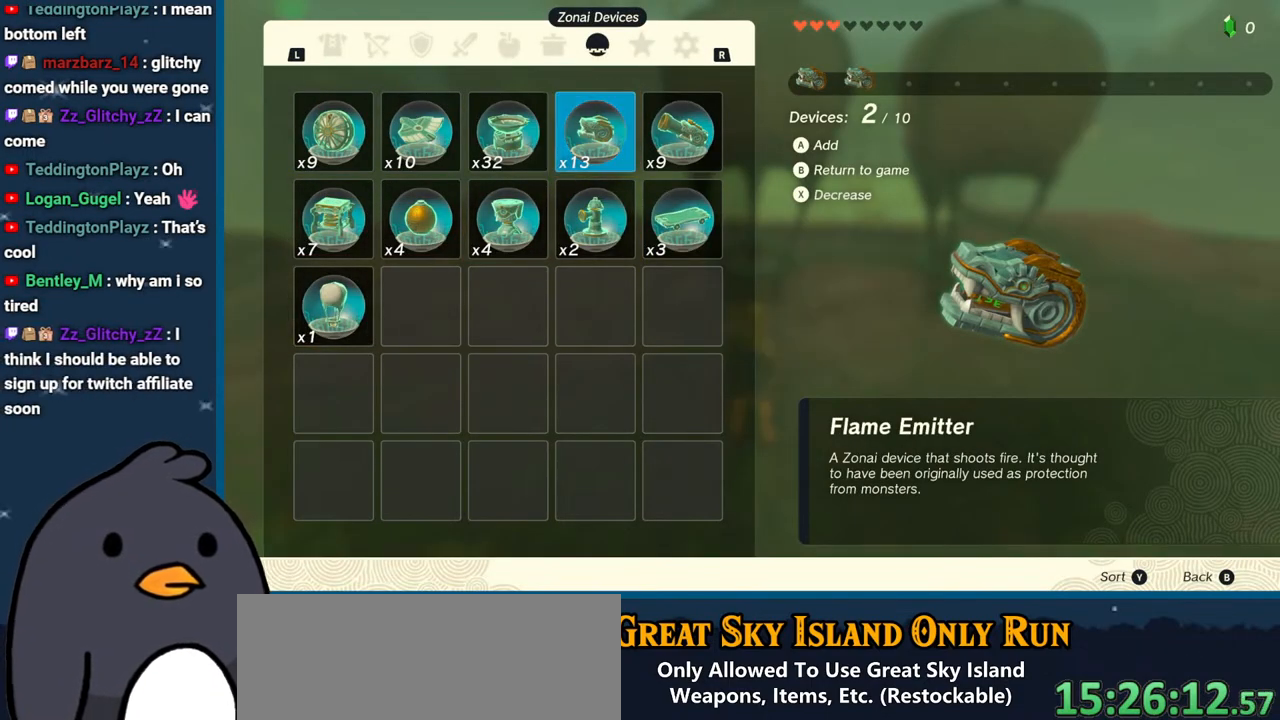
{"buttons": [], "left_stick": "down", "right_stick": "center", "events": [[300, "left_stick", "down"]]}
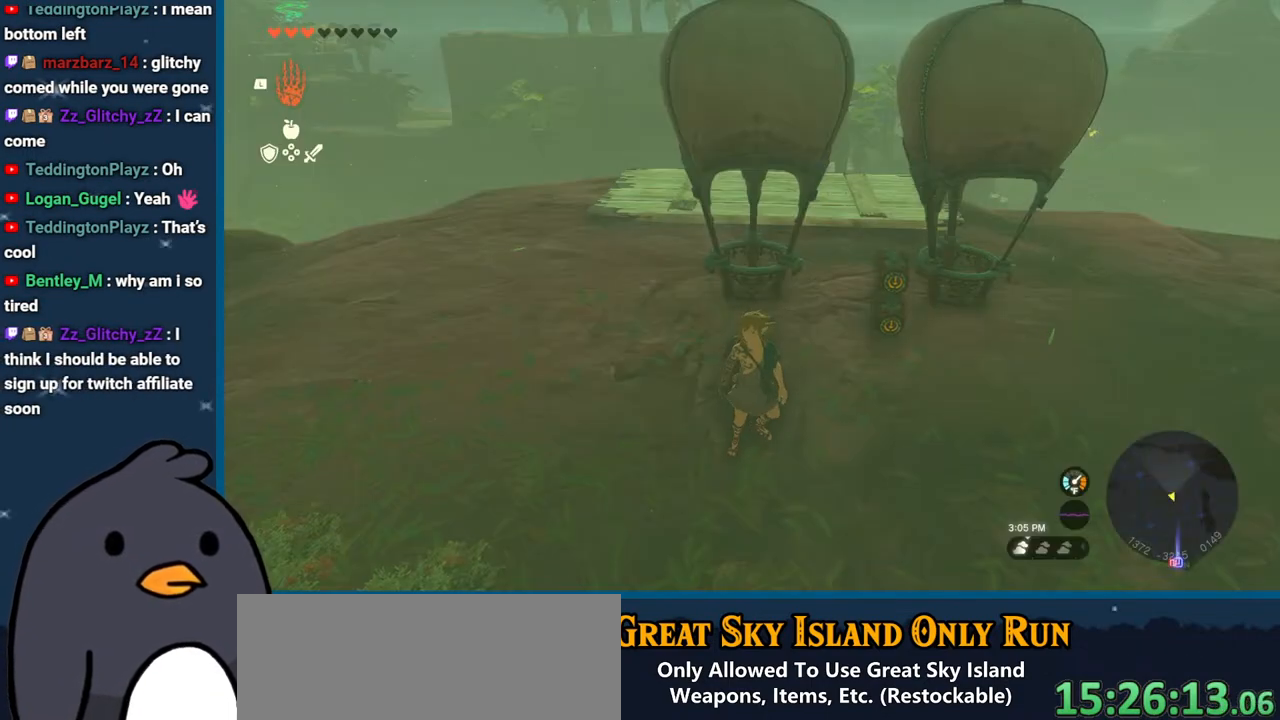
{"buttons": [], "left_stick": "up", "right_stick": "center", "events": [[217, "left_stick", "center"], [467, "left_stick", "up"]]}
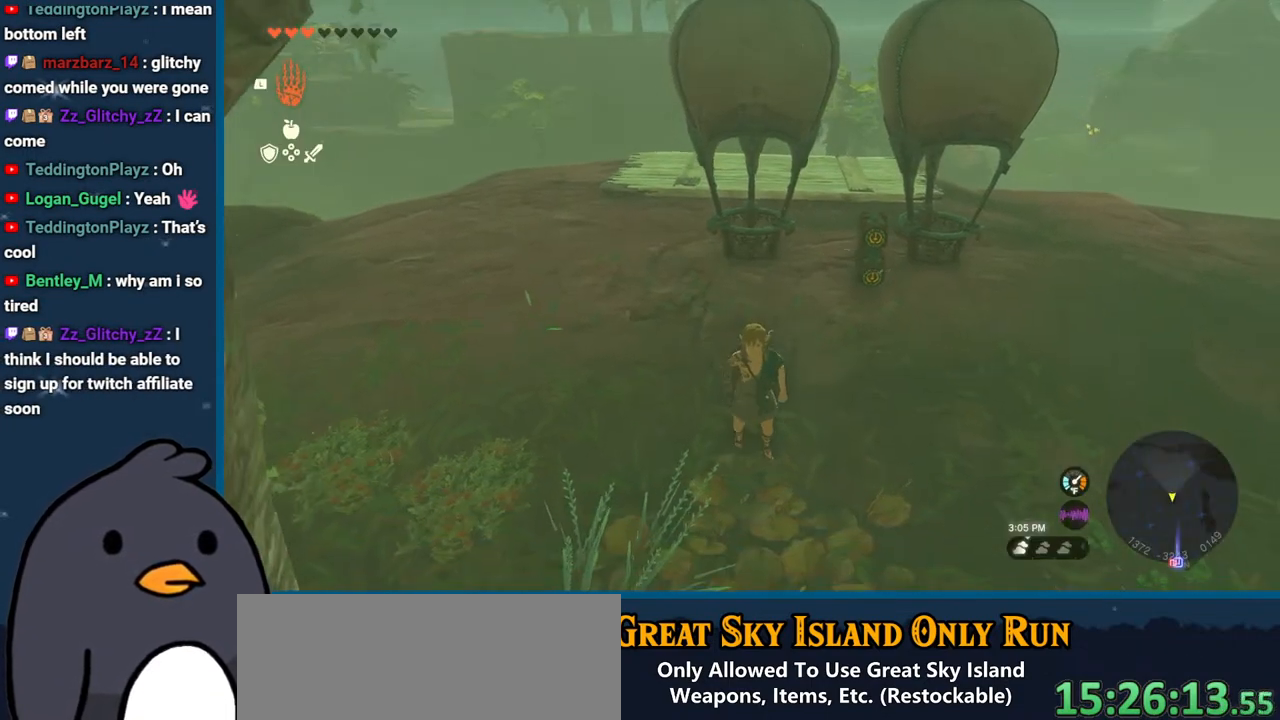
{"buttons": [], "left_stick": "center", "right_stick": "center", "events": [[217, "left_stick", "center"]]}
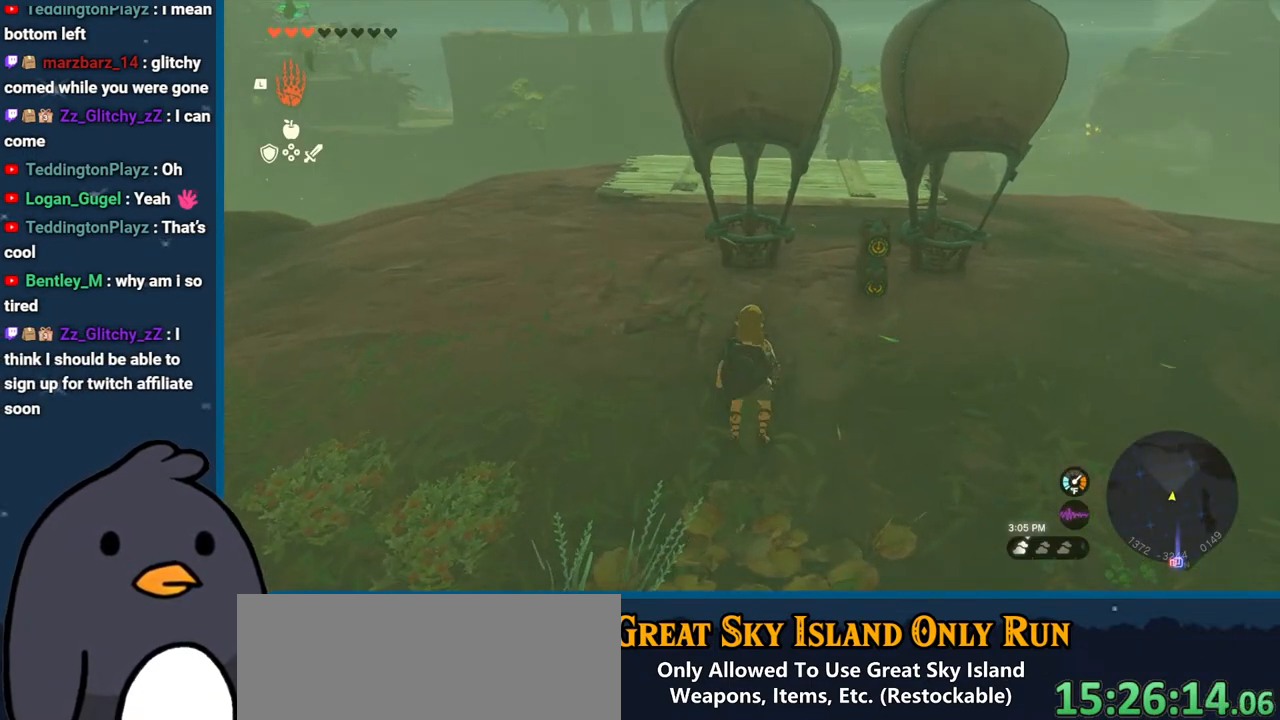
{"buttons": [], "left_stick": "center", "right_stick": "down", "events": [[183, "right_stick", "down"]]}
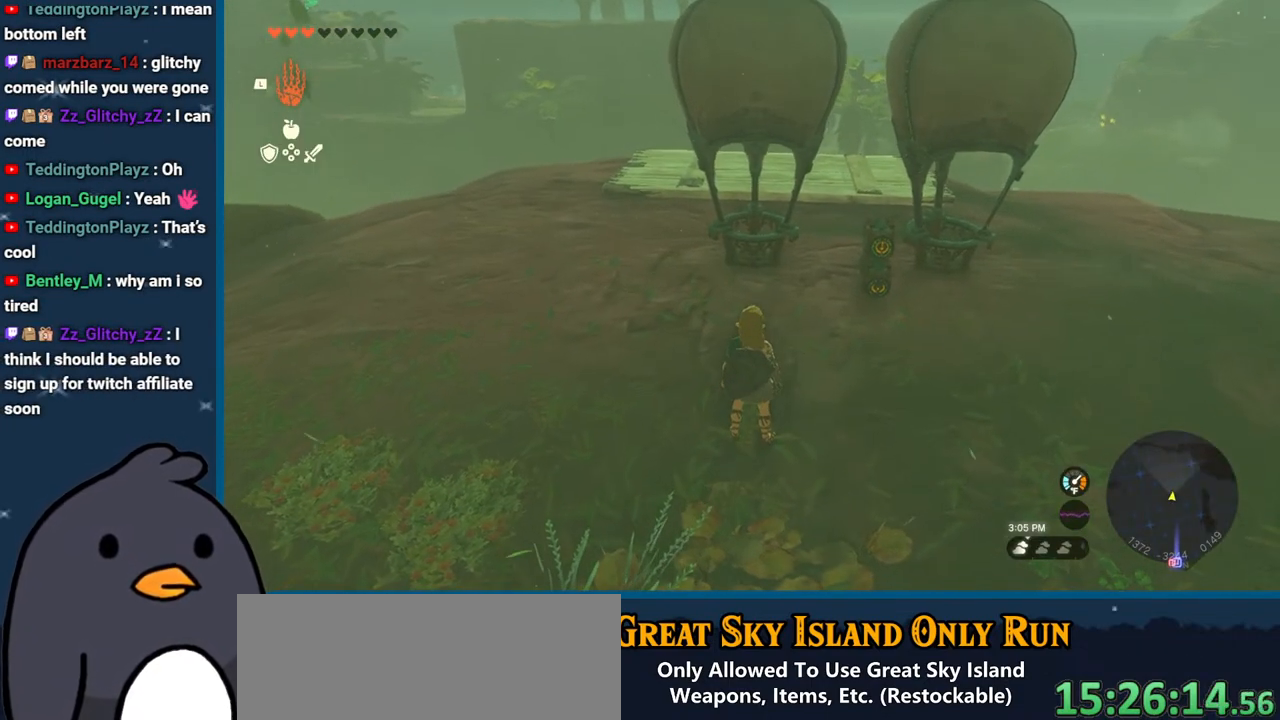
{"buttons": [], "left_stick": "center", "right_stick": "center", "events": [[483, "right_stick", "center"]]}
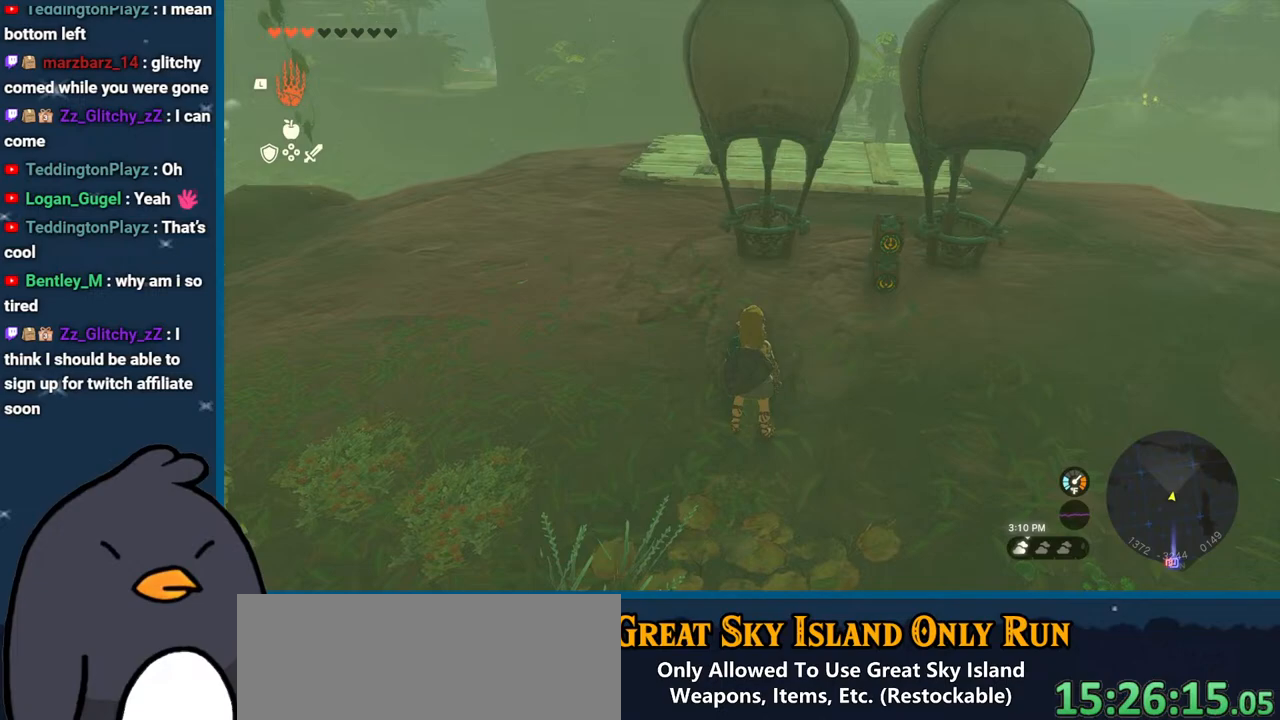
{"buttons": [], "left_stick": "center", "right_stick": "center", "events": []}
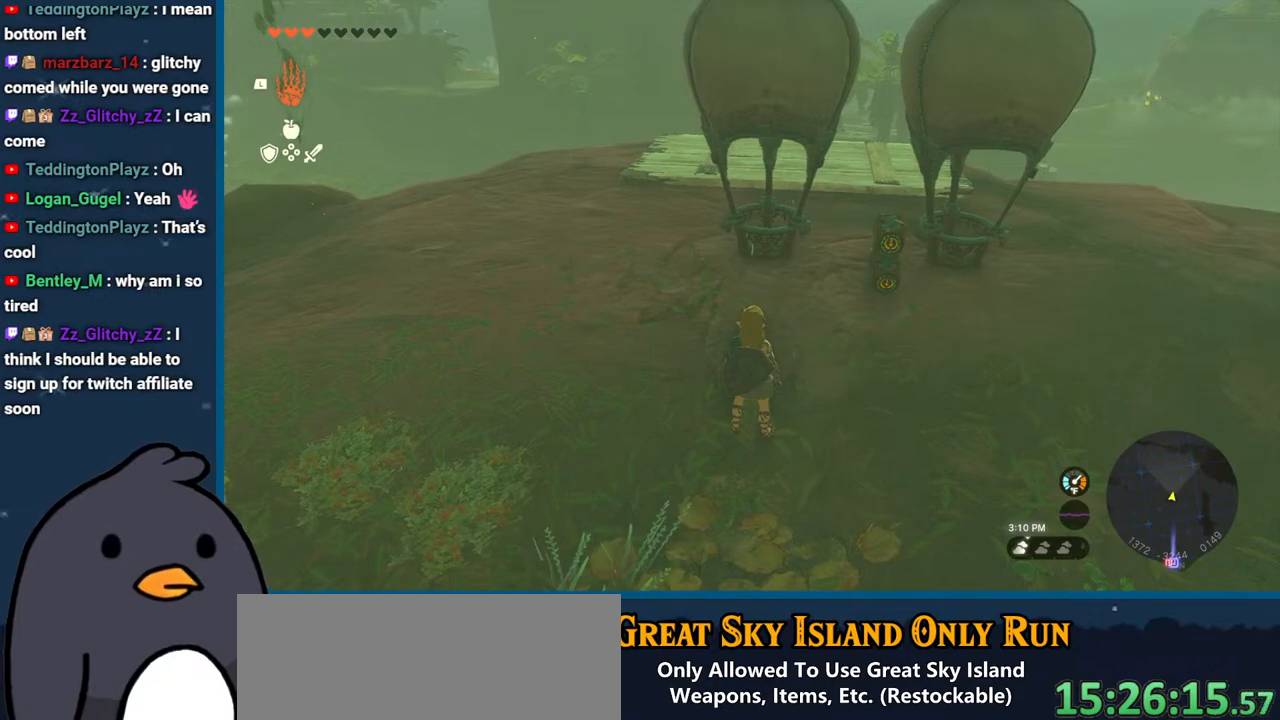
{"buttons": [], "left_stick": "right", "right_stick": "right", "events": [[367, "right_stick", "right"], [467, "left_stick", "right"]]}
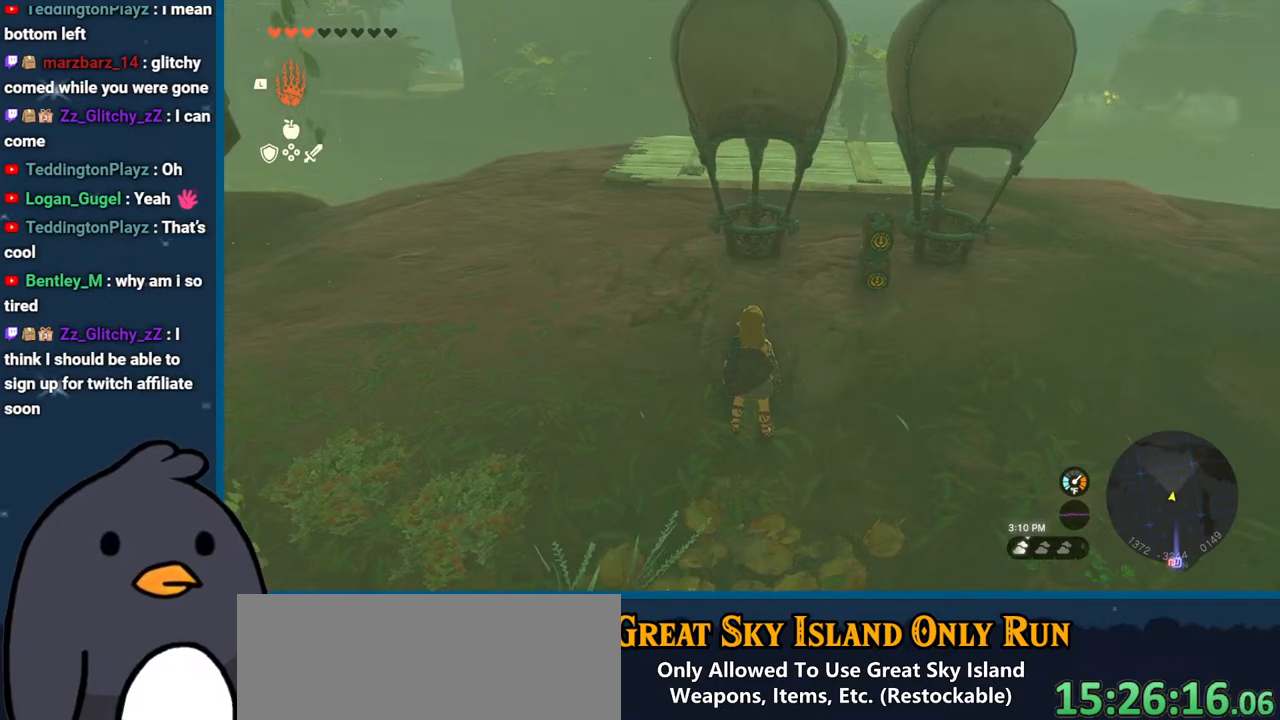
{"buttons": [], "left_stick": "center", "right_stick": "left", "events": [[100, "left_stick", "up-right"], [100, "right_stick", "center"], [133, "L1", "down"], [233, "L1", "up"], [267, "left_stick", "up"], [317, "right_stick", "up"], [500, "left_stick", "center"], [500, "right_stick", "left"]]}
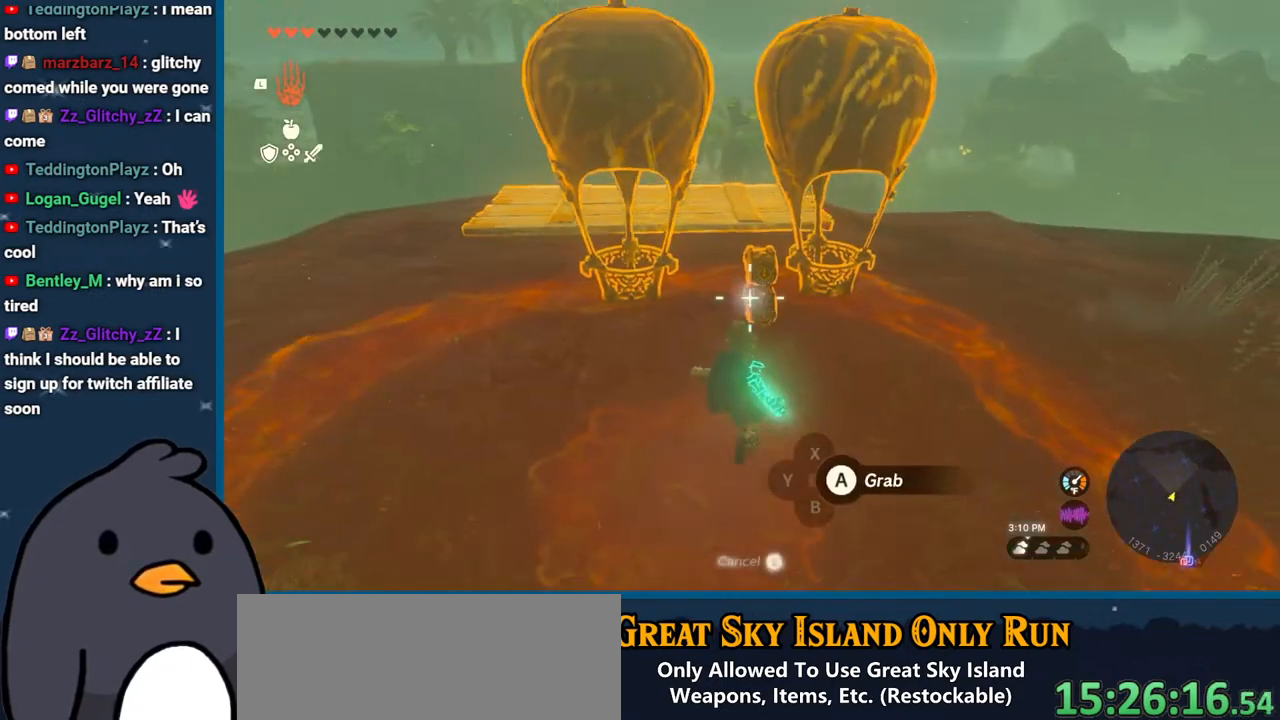
{"buttons": ["A"], "left_stick": "center", "right_stick": "center", "events": [[233, "right_stick", "center"], [433, "A", "down"]]}
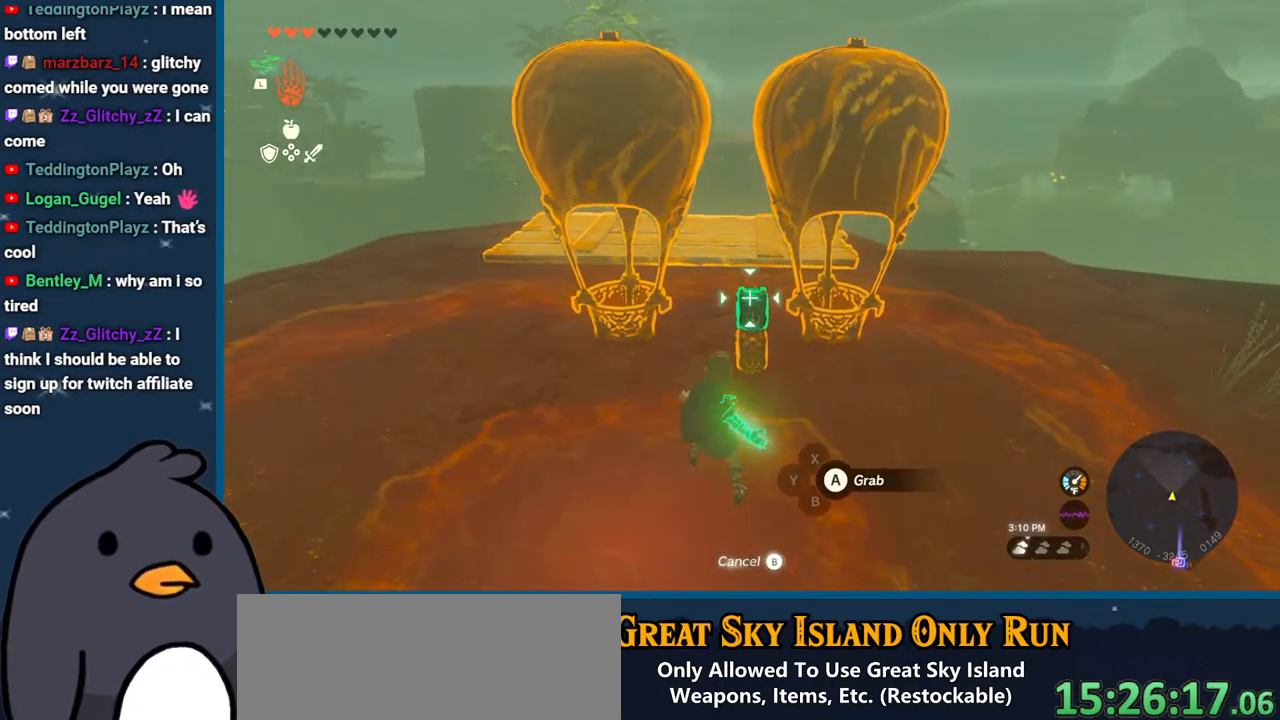
{"buttons": [], "left_stick": "down", "right_stick": "up-right", "events": [[33, "A", "up"], [150, "left_stick", "left"], [383, "right_stick", "up-right"], [467, "left_stick", "down"]]}
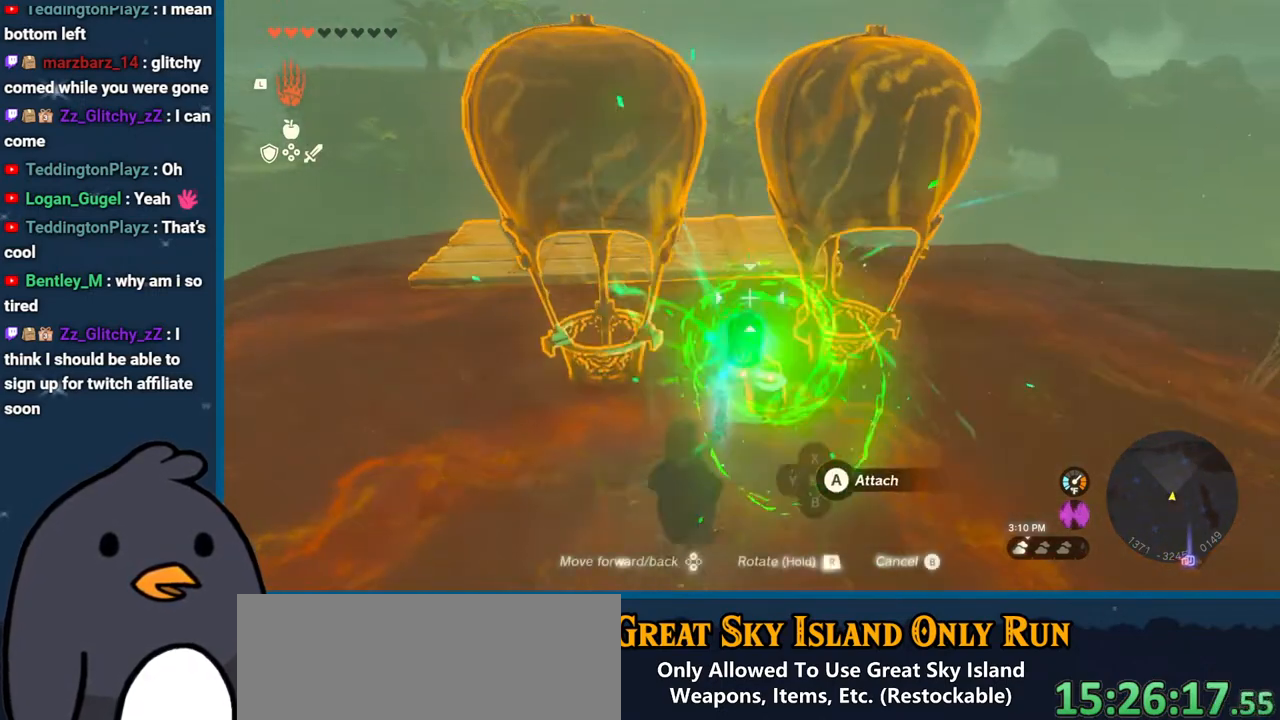
{"buttons": ["R1", "DPAD_DOWN"], "left_stick": "center", "right_stick": "up-left", "events": [[67, "left_stick", "center"], [67, "right_stick", "center"], [233, "R1", "down"], [333, "DPAD_DOWN", "down"], [367, "right_stick", "up-left"], [383, "DPAD_DOWN", "up"], [433, "DPAD_DOWN", "down"]]}
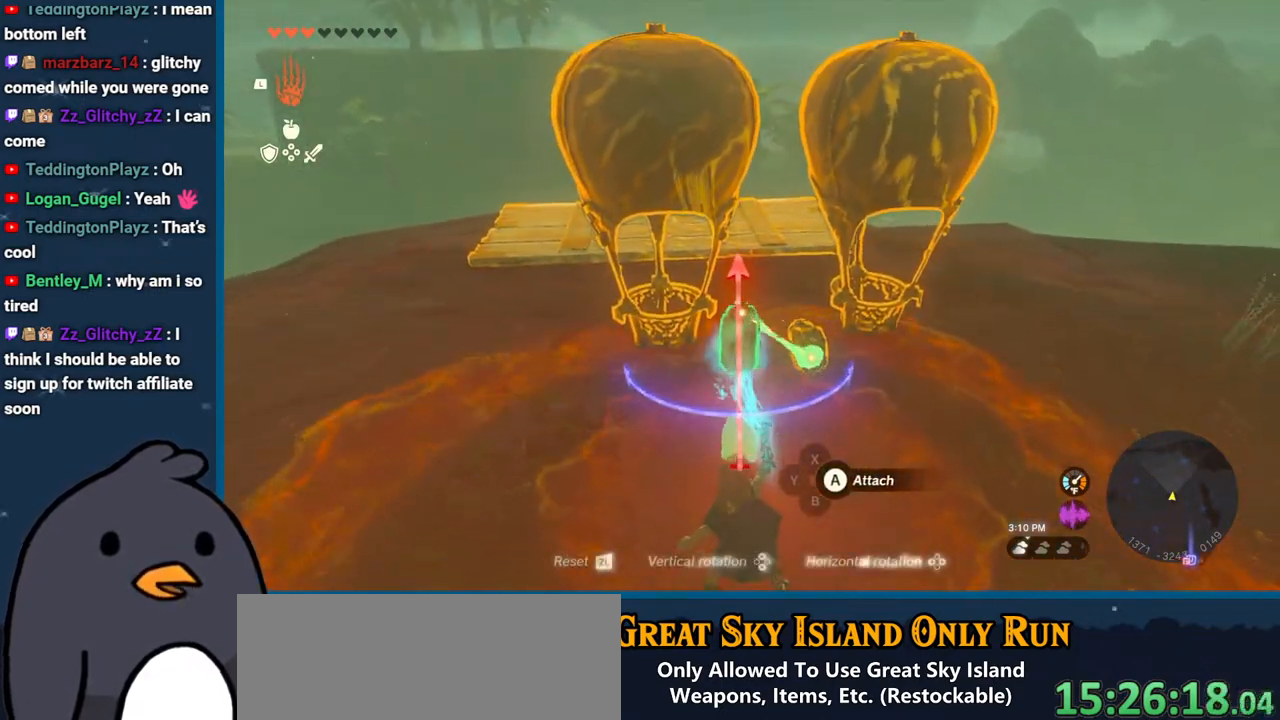
{"buttons": [], "left_stick": "up", "right_stick": "center", "events": [[50, "DPAD_DOWN", "up"], [167, "right_stick", "left"], [267, "right_stick", "down-left"], [300, "left_stick", "up"], [400, "R1", "up"], [400, "right_stick", "center"]]}
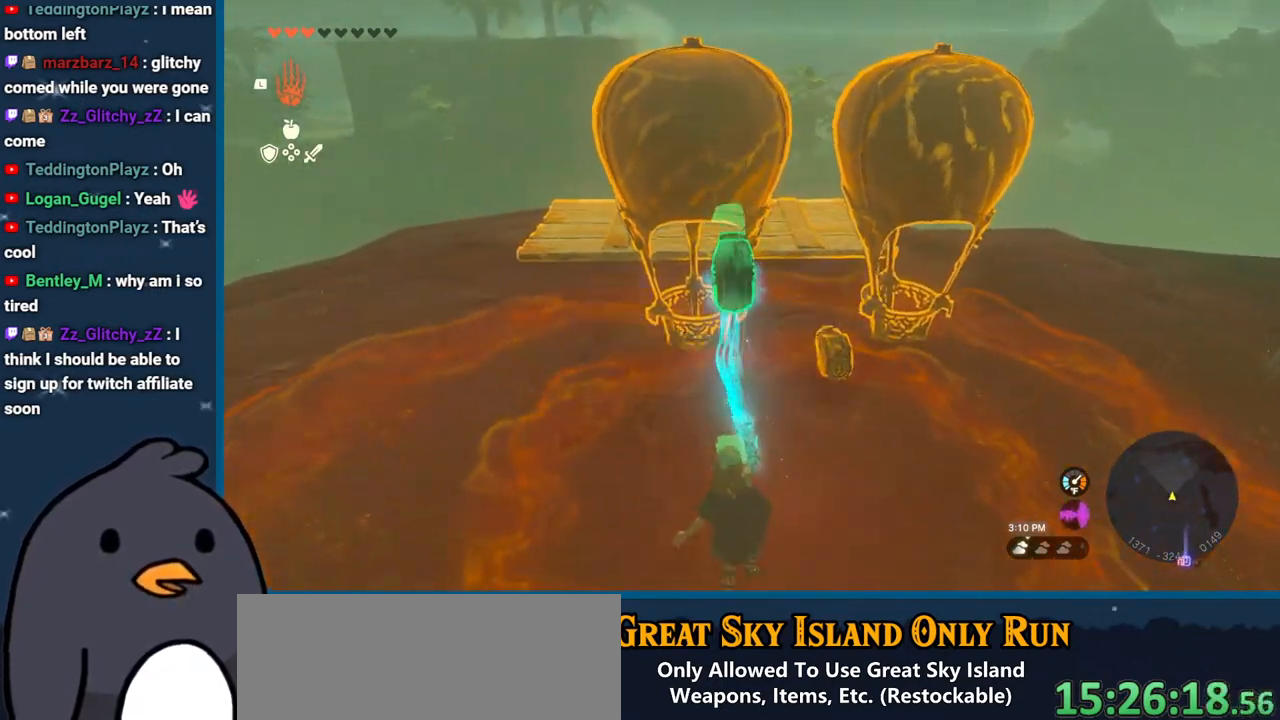
{"buttons": [], "left_stick": "center", "right_stick": "down", "events": [[300, "left_stick", "center"], [483, "right_stick", "down"]]}
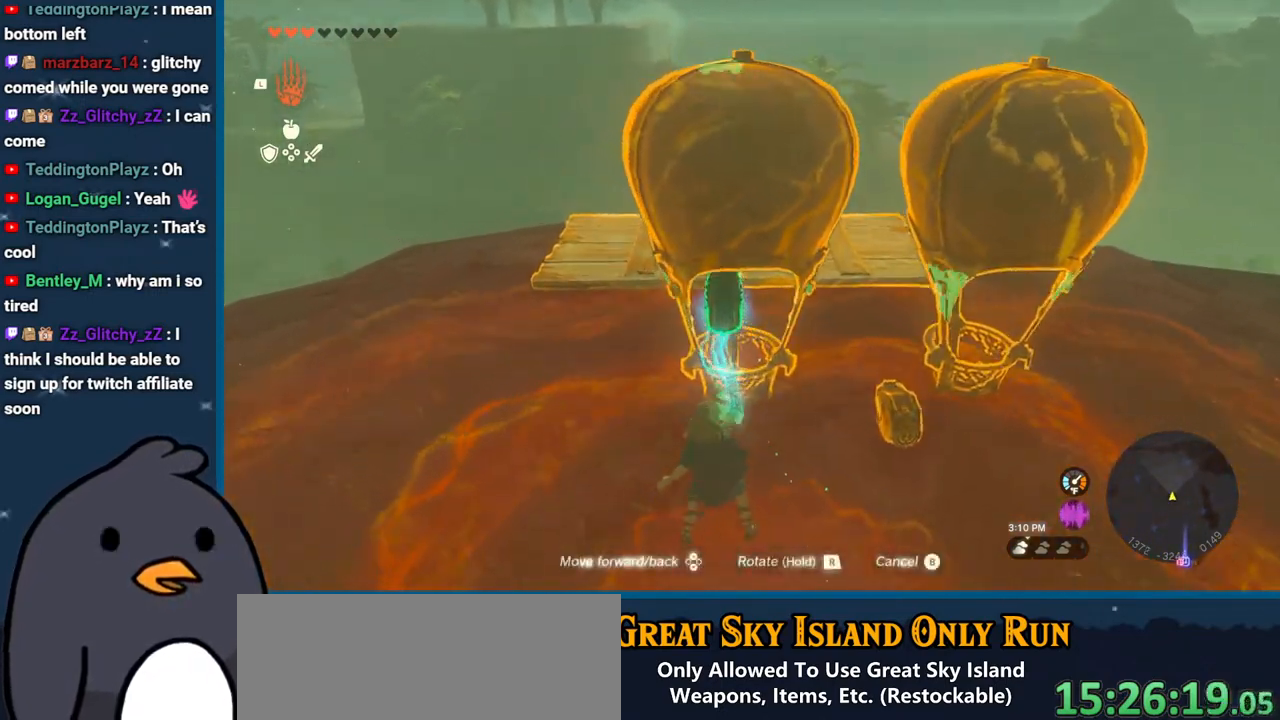
{"buttons": [], "left_stick": "center", "right_stick": "center", "events": [[367, "right_stick", "center"]]}
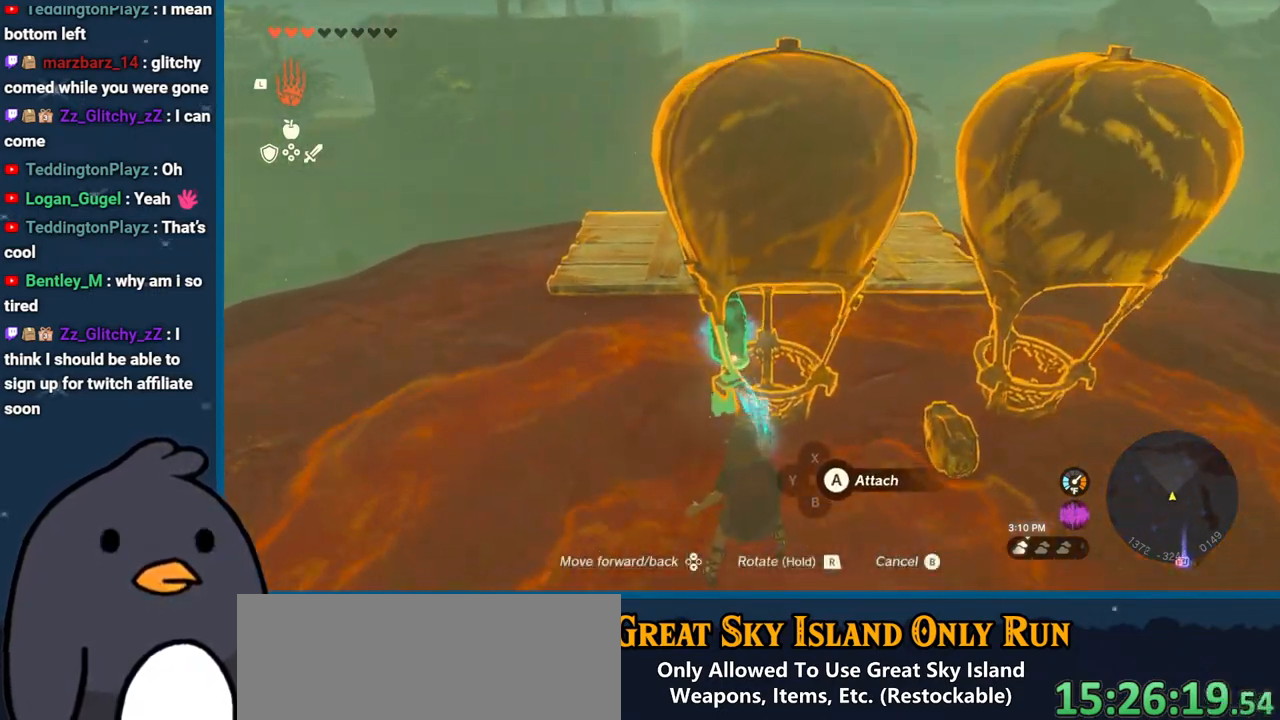
{"buttons": [], "left_stick": "center", "right_stick": "center", "events": [[17, "right_stick", "up"], [167, "left_stick", "right"], [200, "right_stick", "center"], [333, "left_stick", "center"]]}
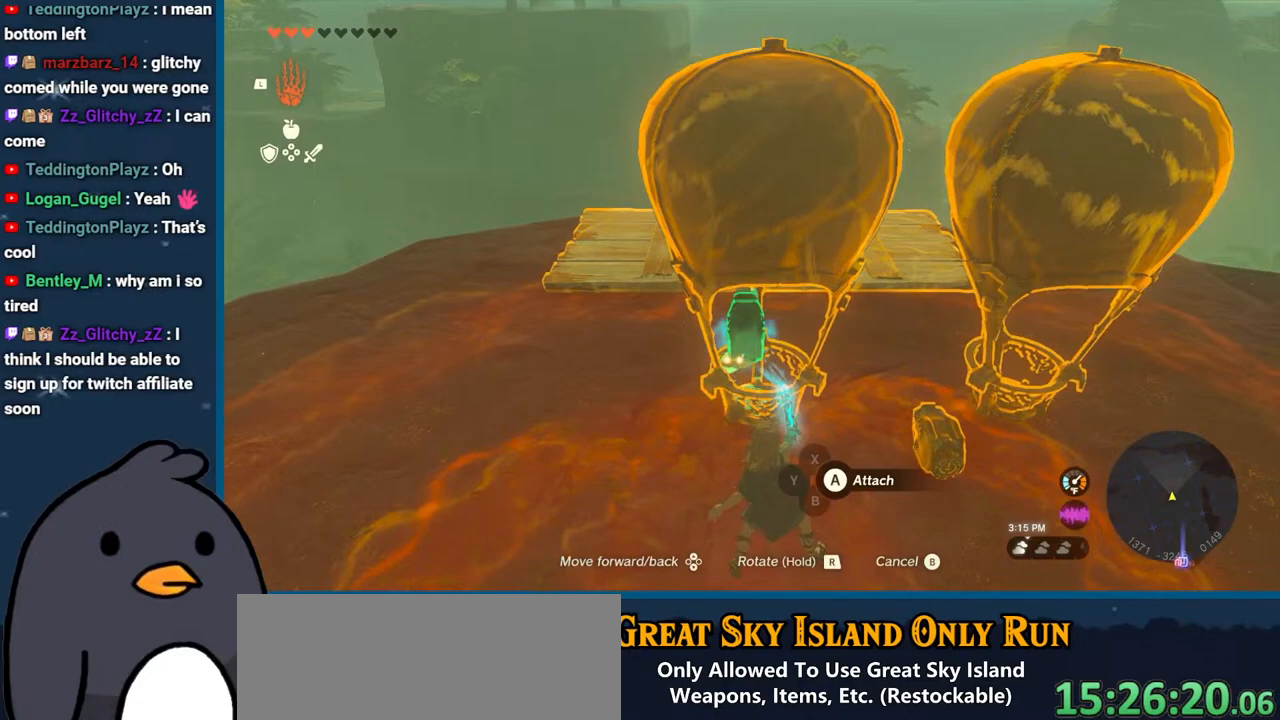
{"buttons": ["A"], "left_stick": "right", "right_stick": "center", "events": [[50, "right_stick", "down"], [300, "right_stick", "center"], [400, "A", "down"], [467, "left_stick", "right"]]}